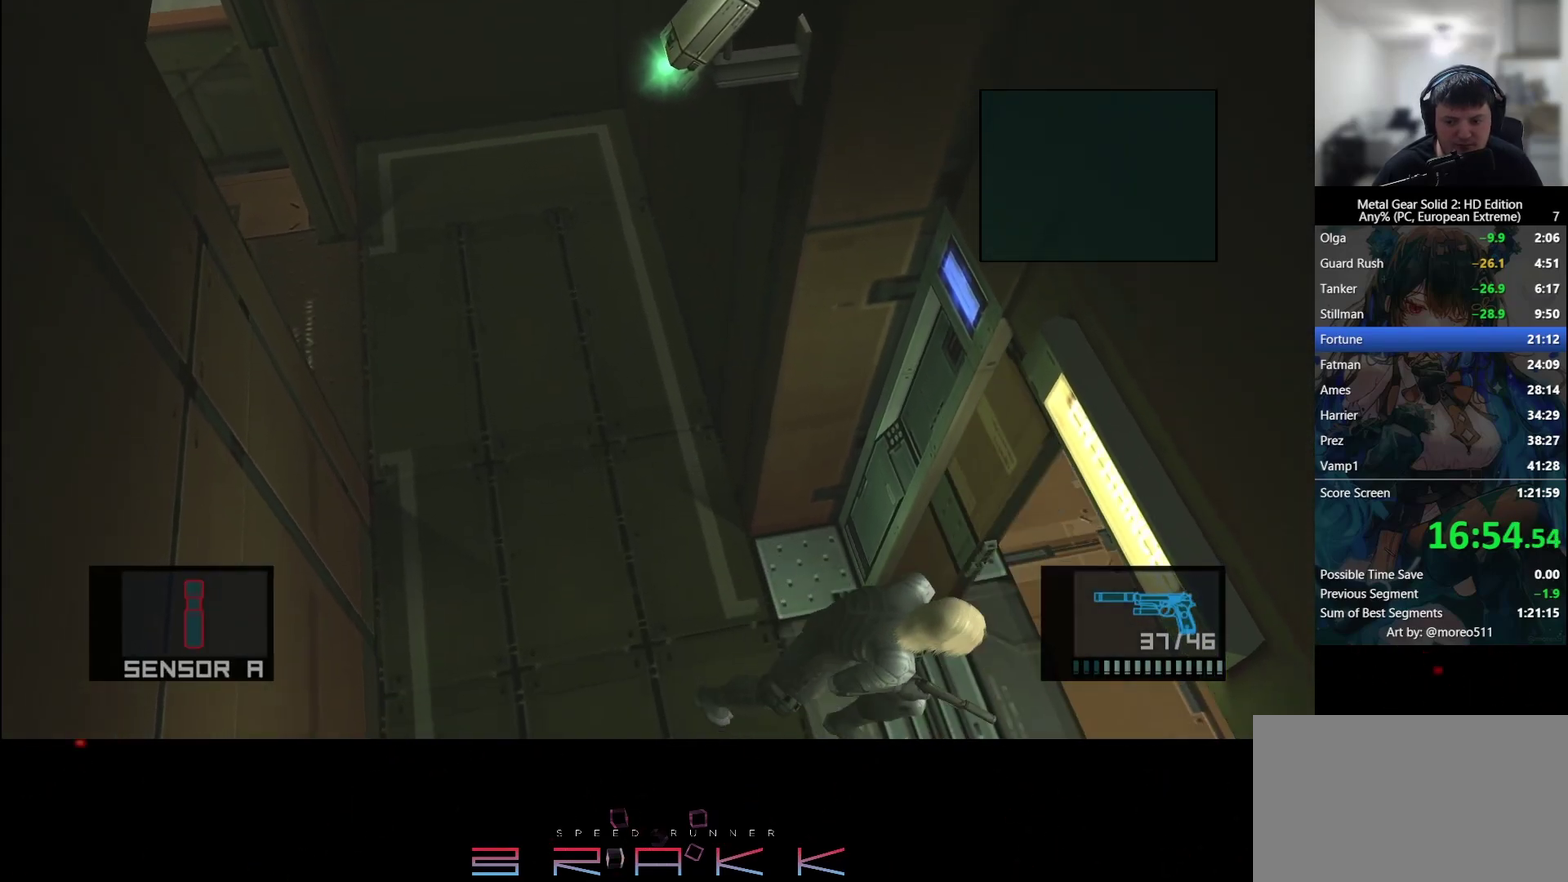
Gameplay with a controller (PlayStation layout); each line is a JSON object with the inputs held at the frame after it. "events" lists button and stick changes between this image and that frame as [ms after this image, input, new state], when the widget could be followed in between. Not read: SQUARE right_stick.
{"buttons": ["L1"], "left_stick": "center"}
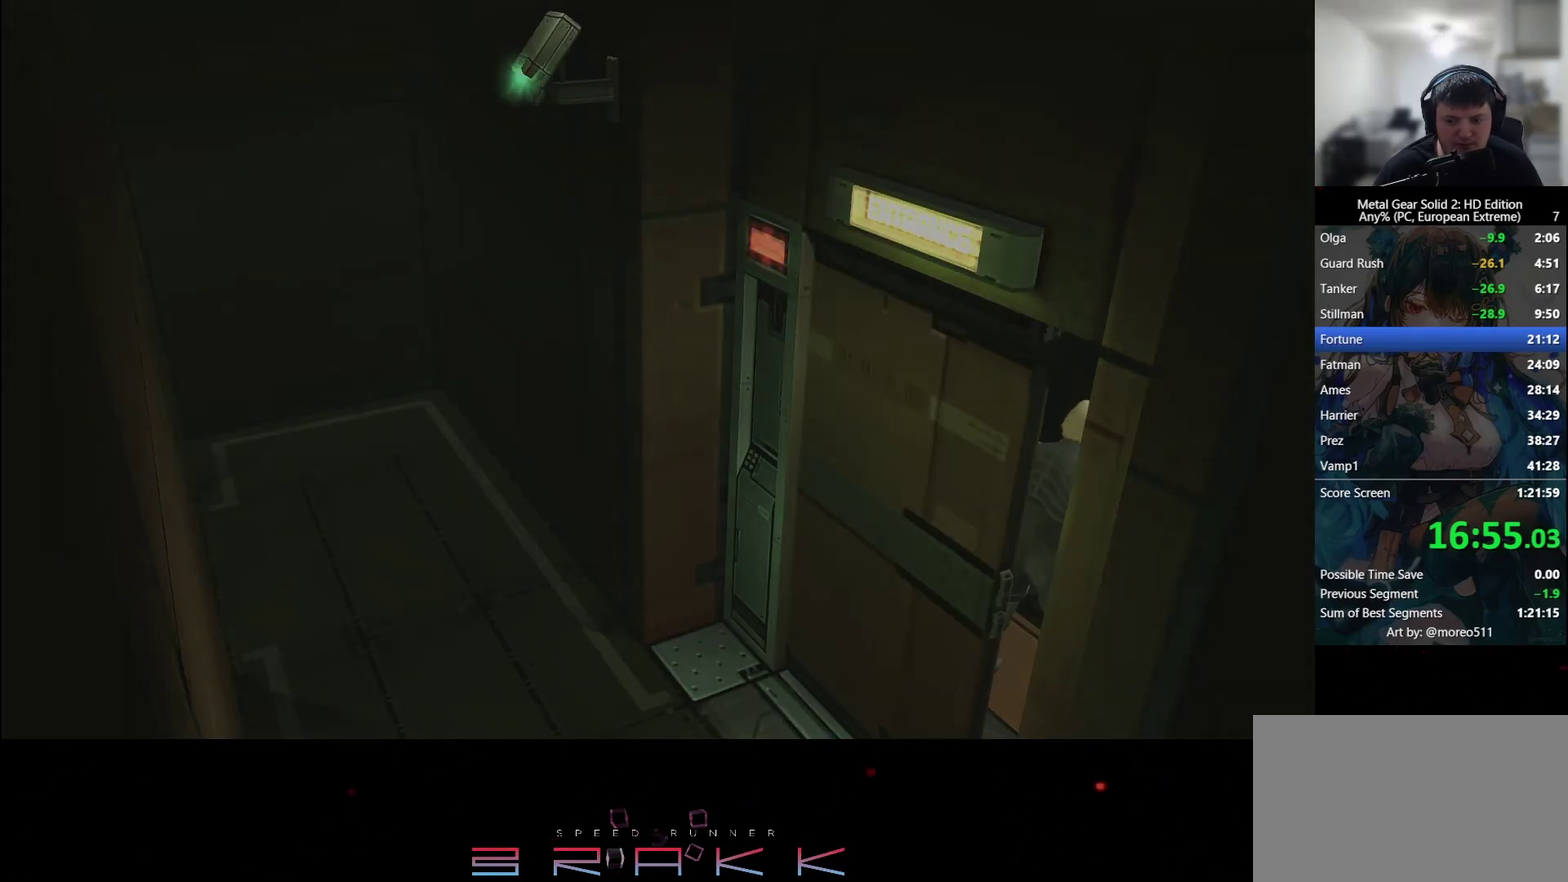
{"buttons": ["L1"], "left_stick": "center", "events": []}
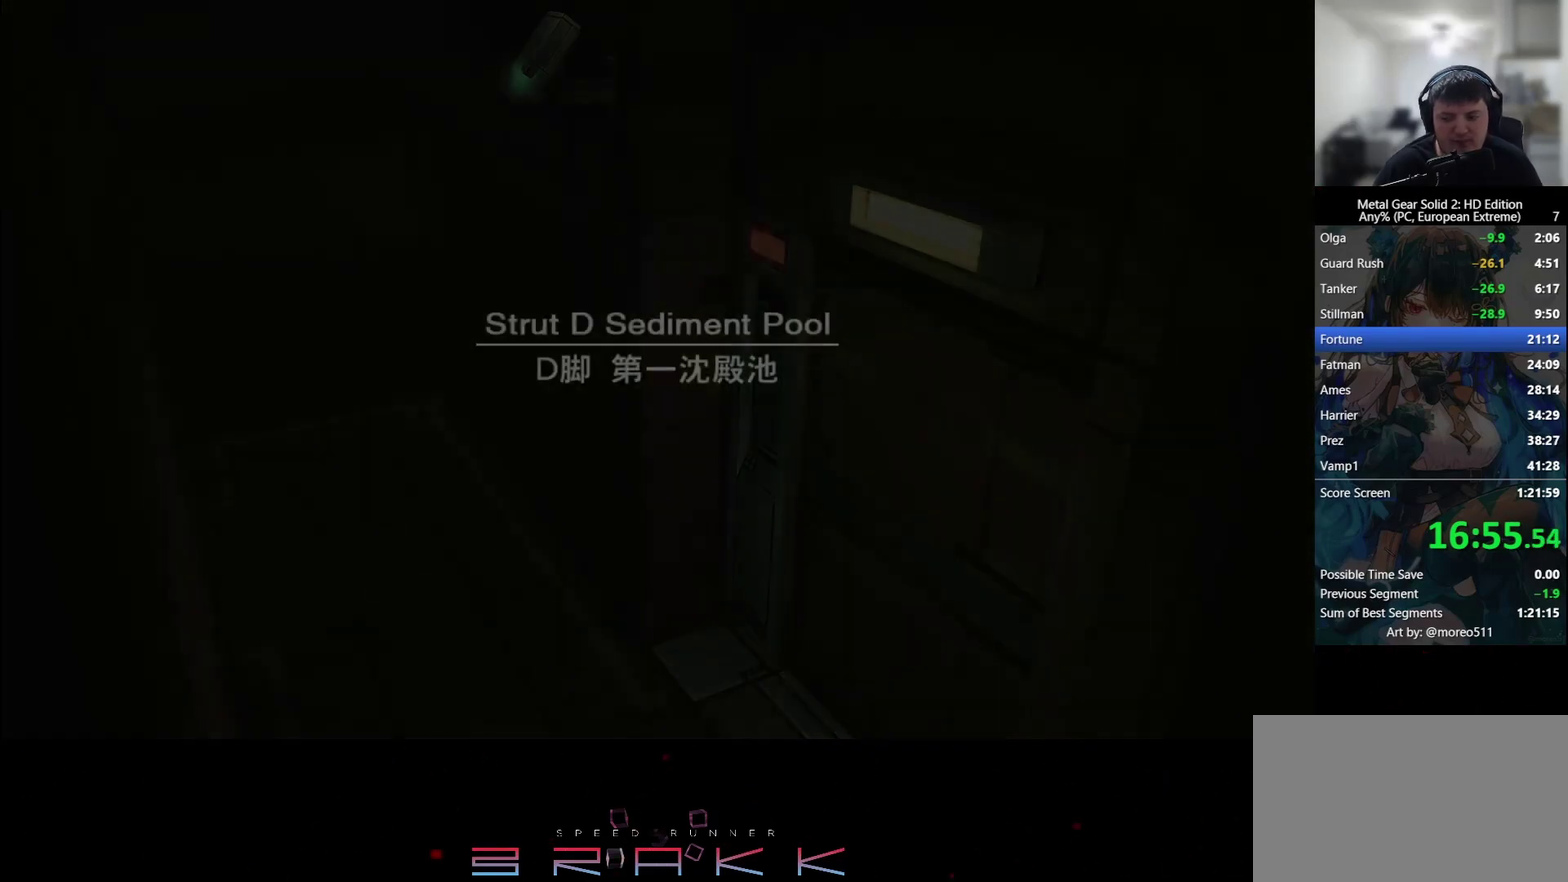
{"buttons": ["L1"], "left_stick": "center", "events": []}
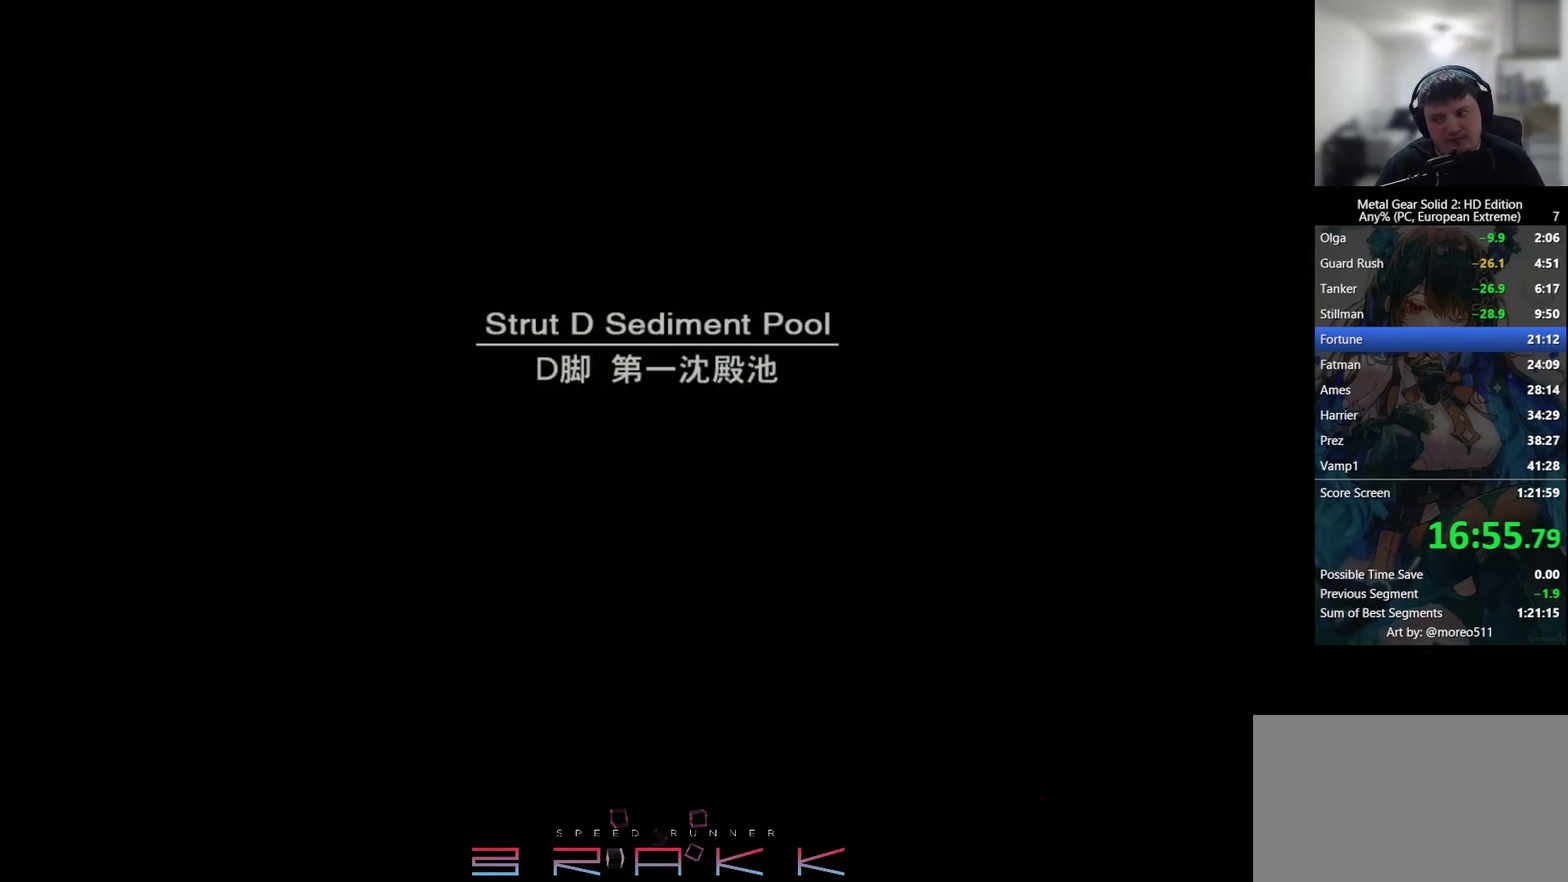
{"buttons": ["L1"], "left_stick": "center", "events": []}
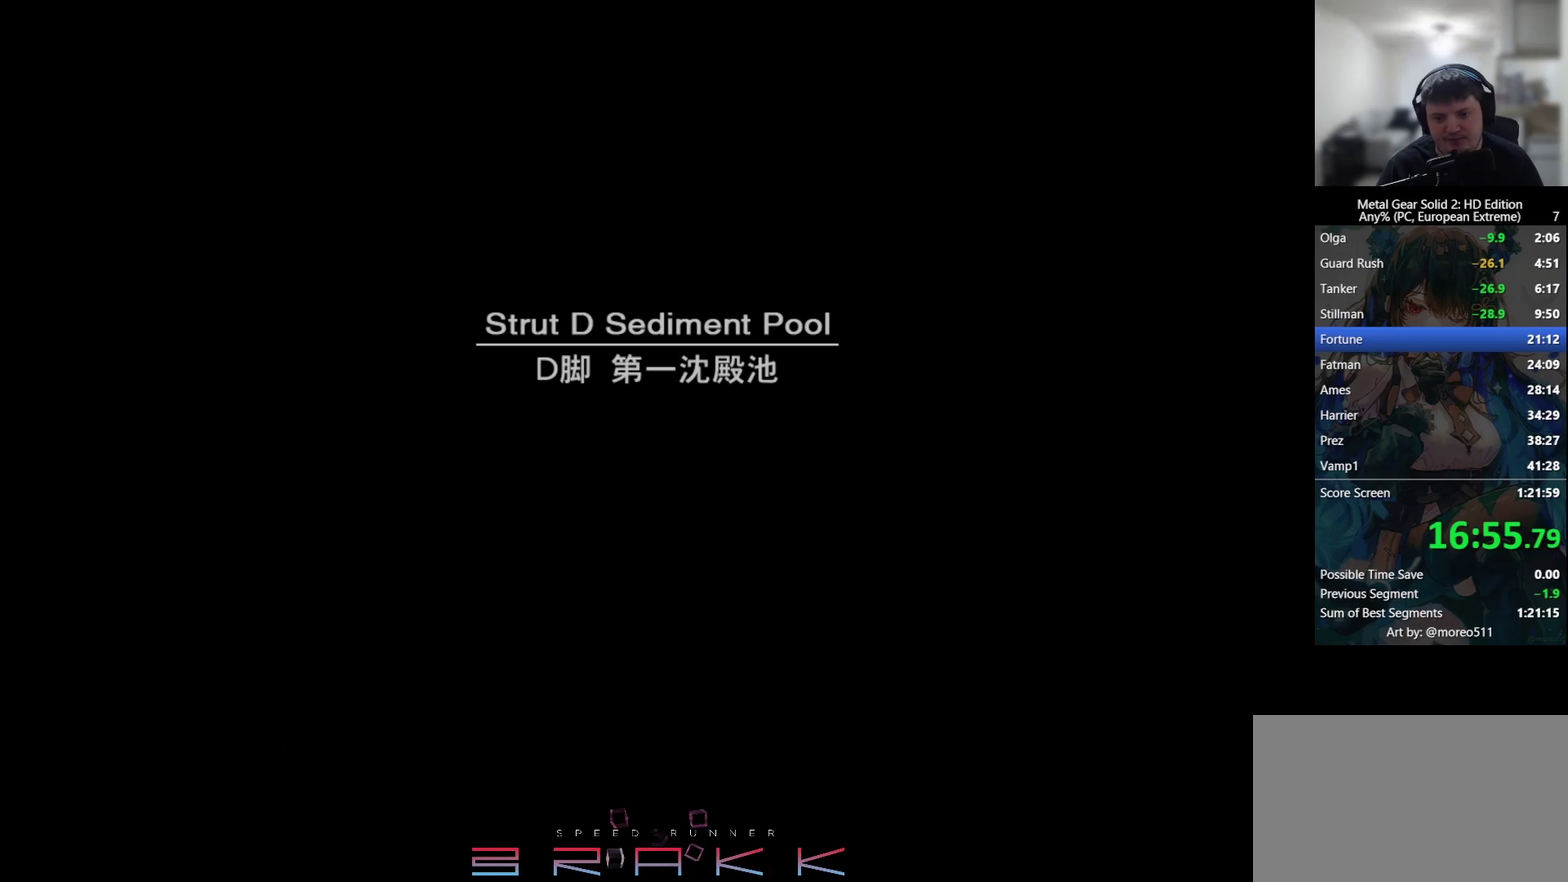
{"buttons": ["L1"], "left_stick": "center", "events": []}
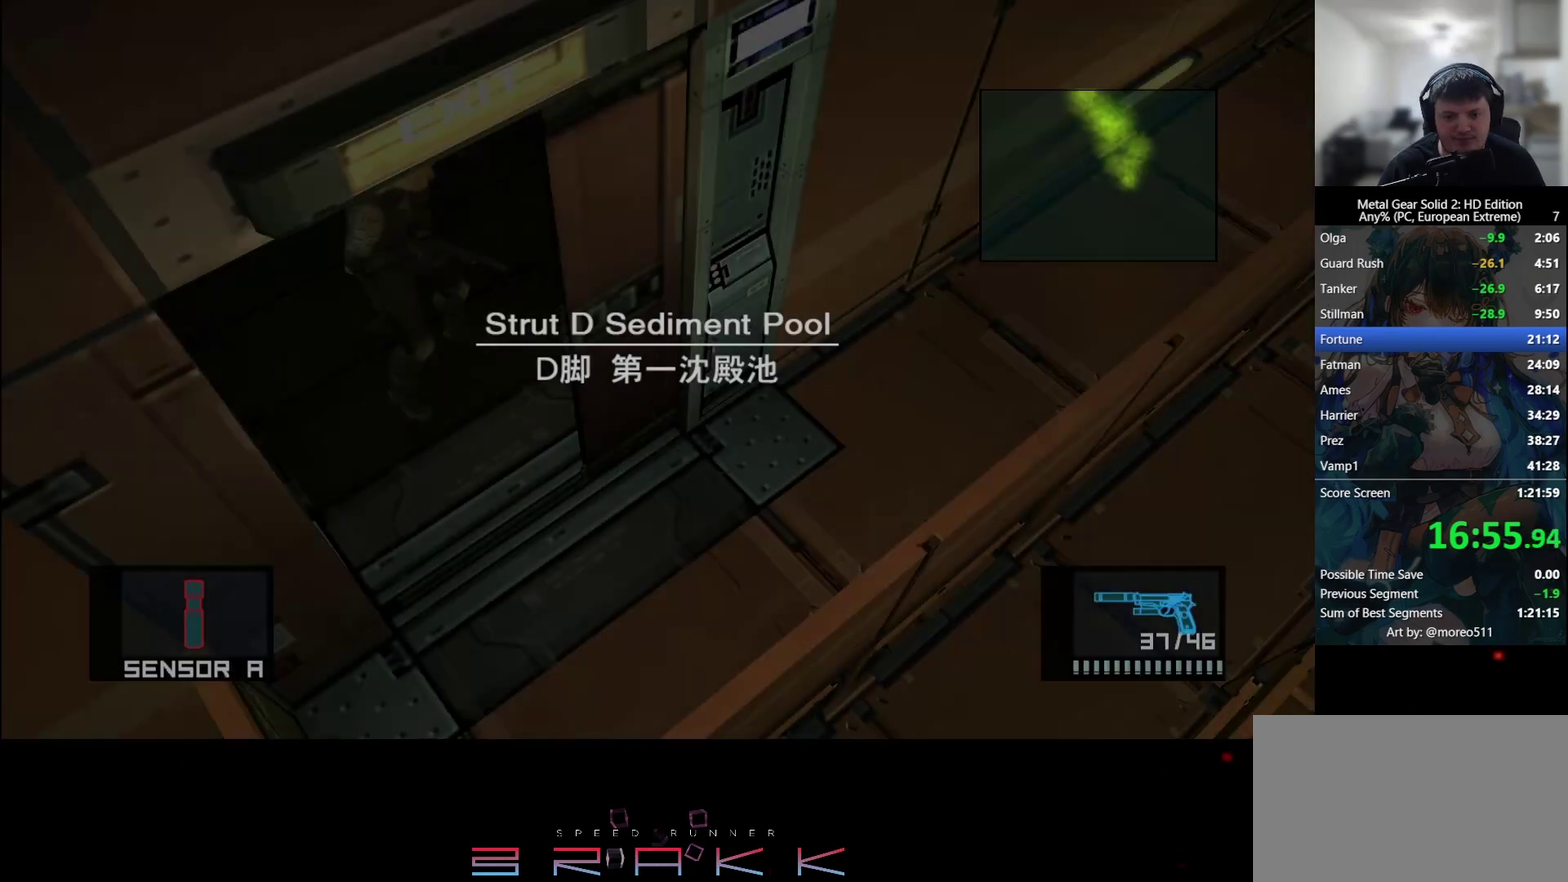
{"buttons": ["L1"], "left_stick": "center", "events": []}
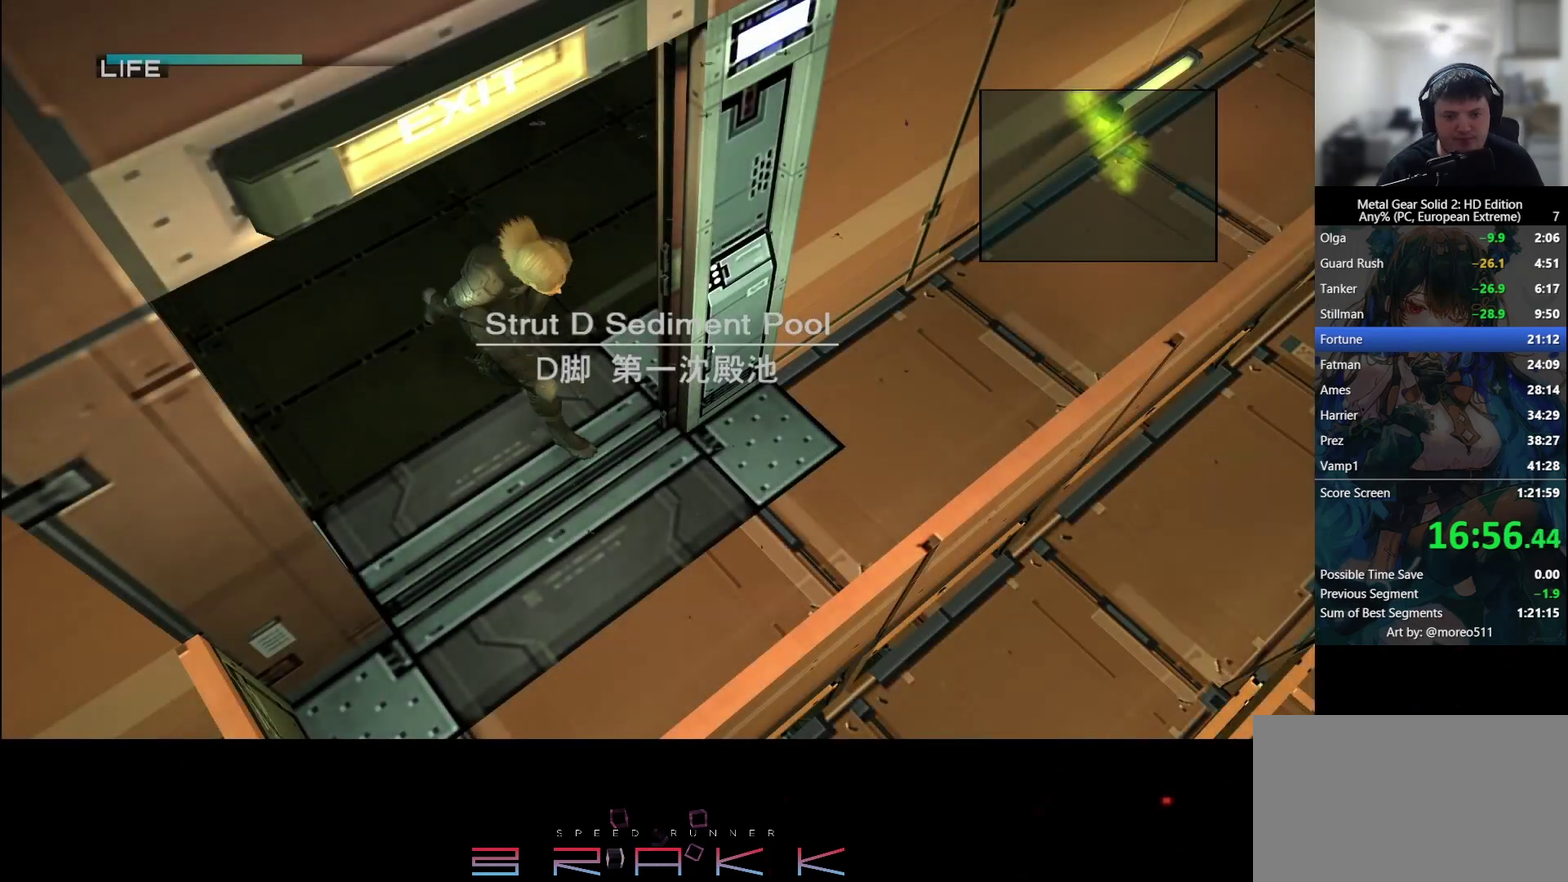
{"buttons": ["L1"], "left_stick": "center", "events": []}
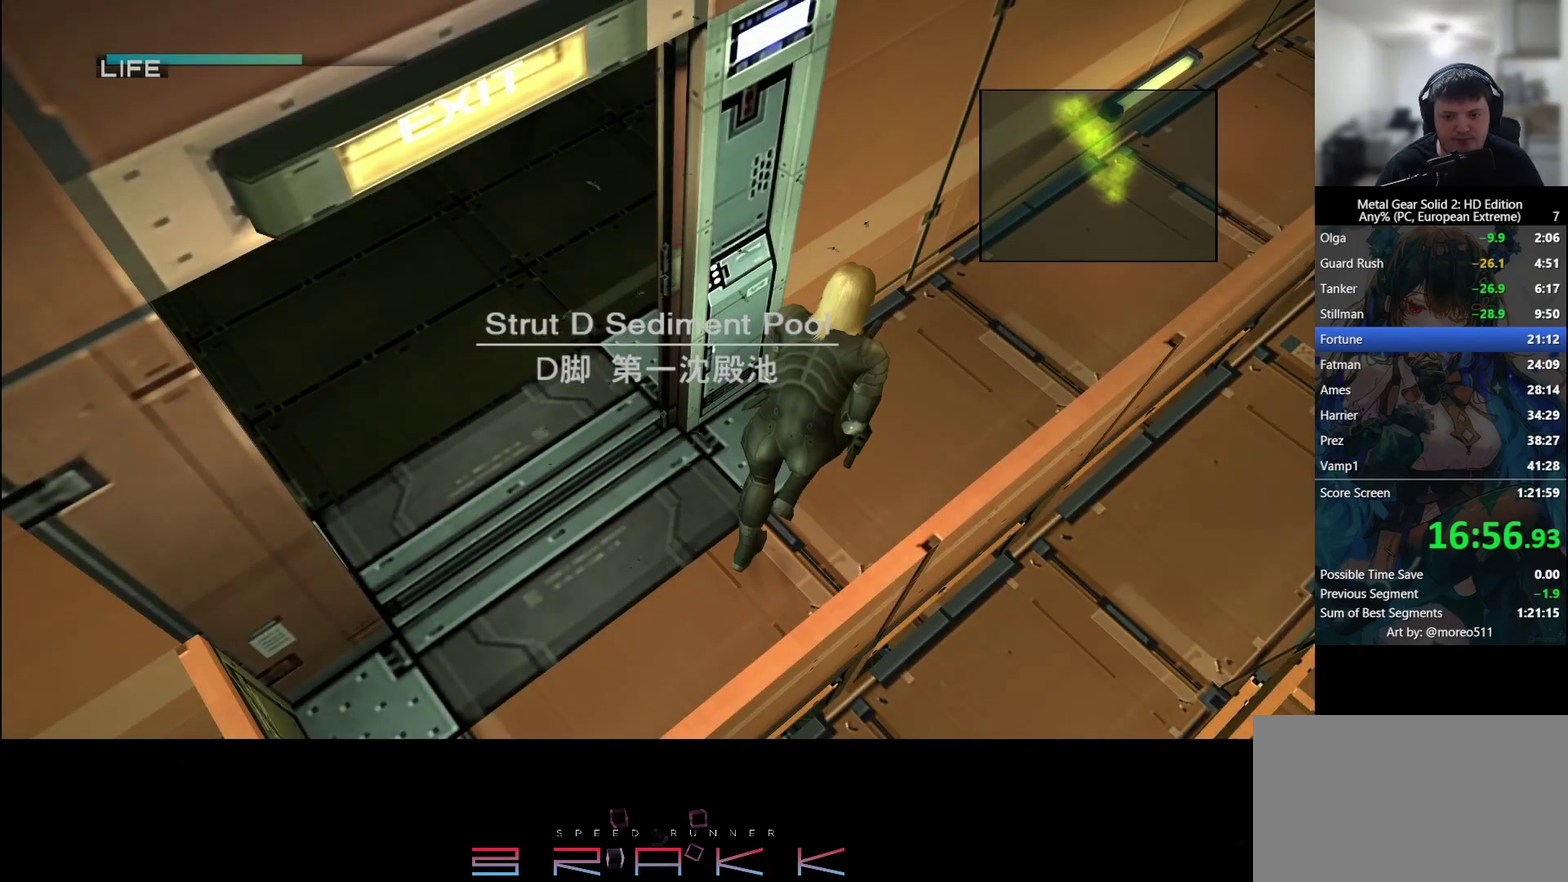
{"buttons": ["L1"], "left_stick": "center", "events": []}
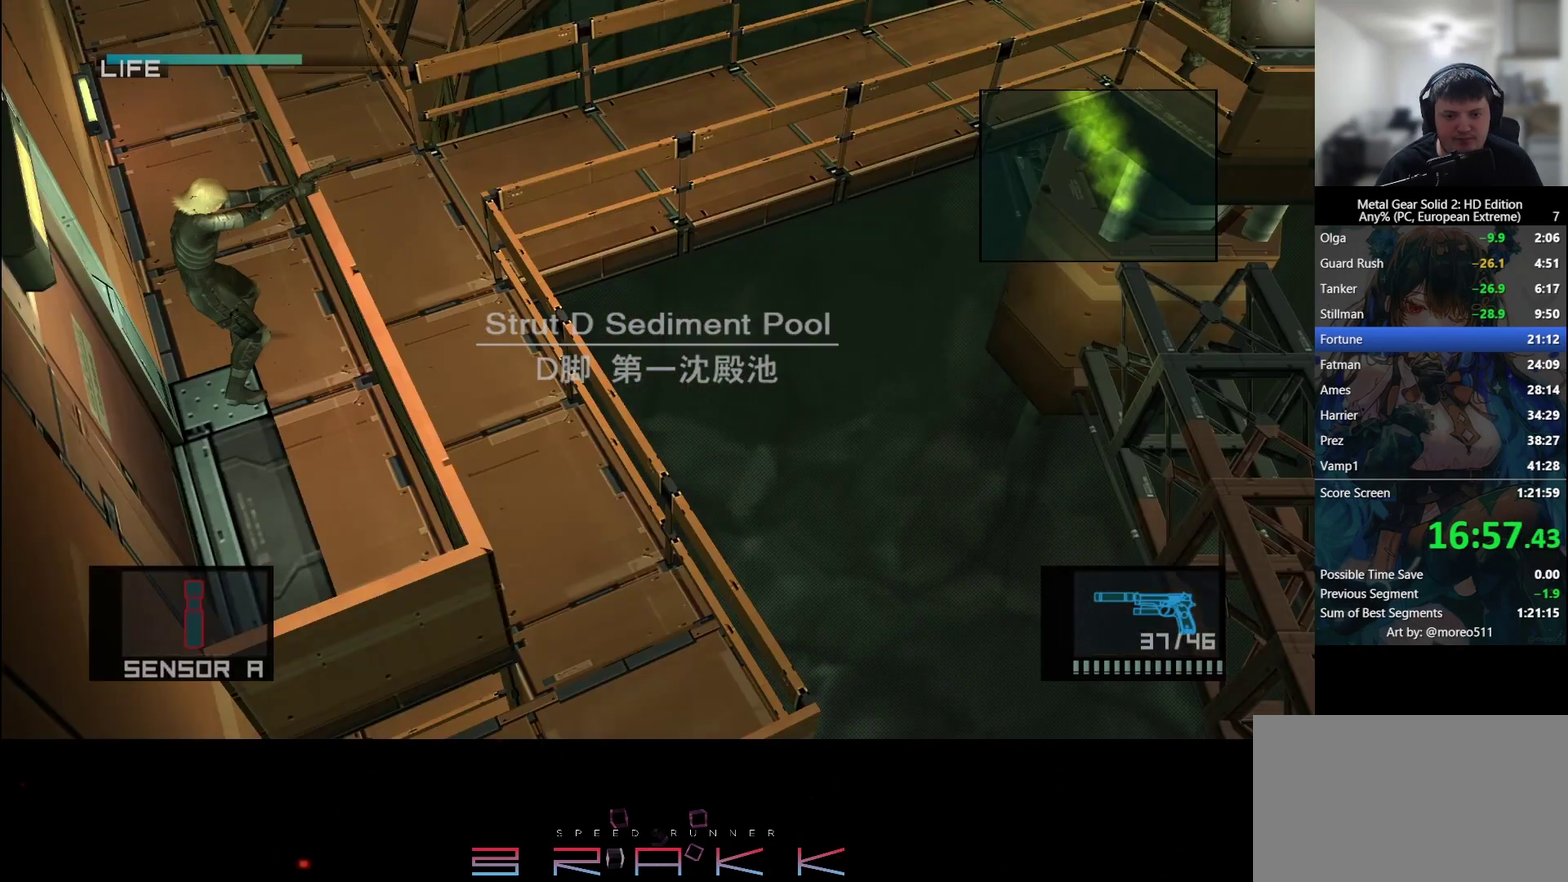
{"buttons": ["L1"], "left_stick": "up", "events": [[300, "left_stick", "up"]]}
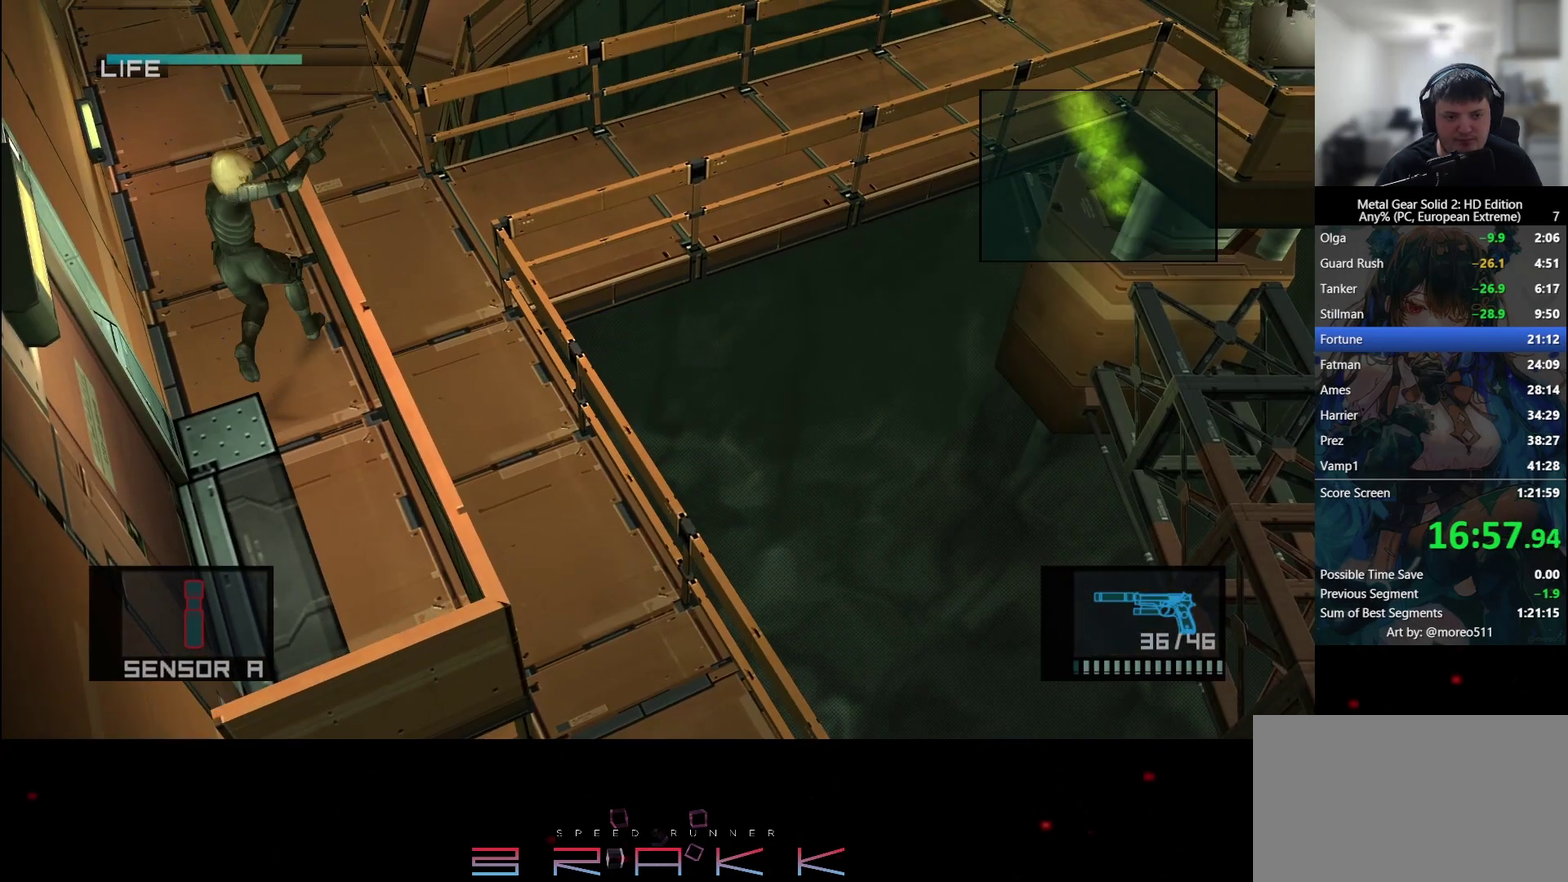
{"buttons": ["L1"], "left_stick": "up"}
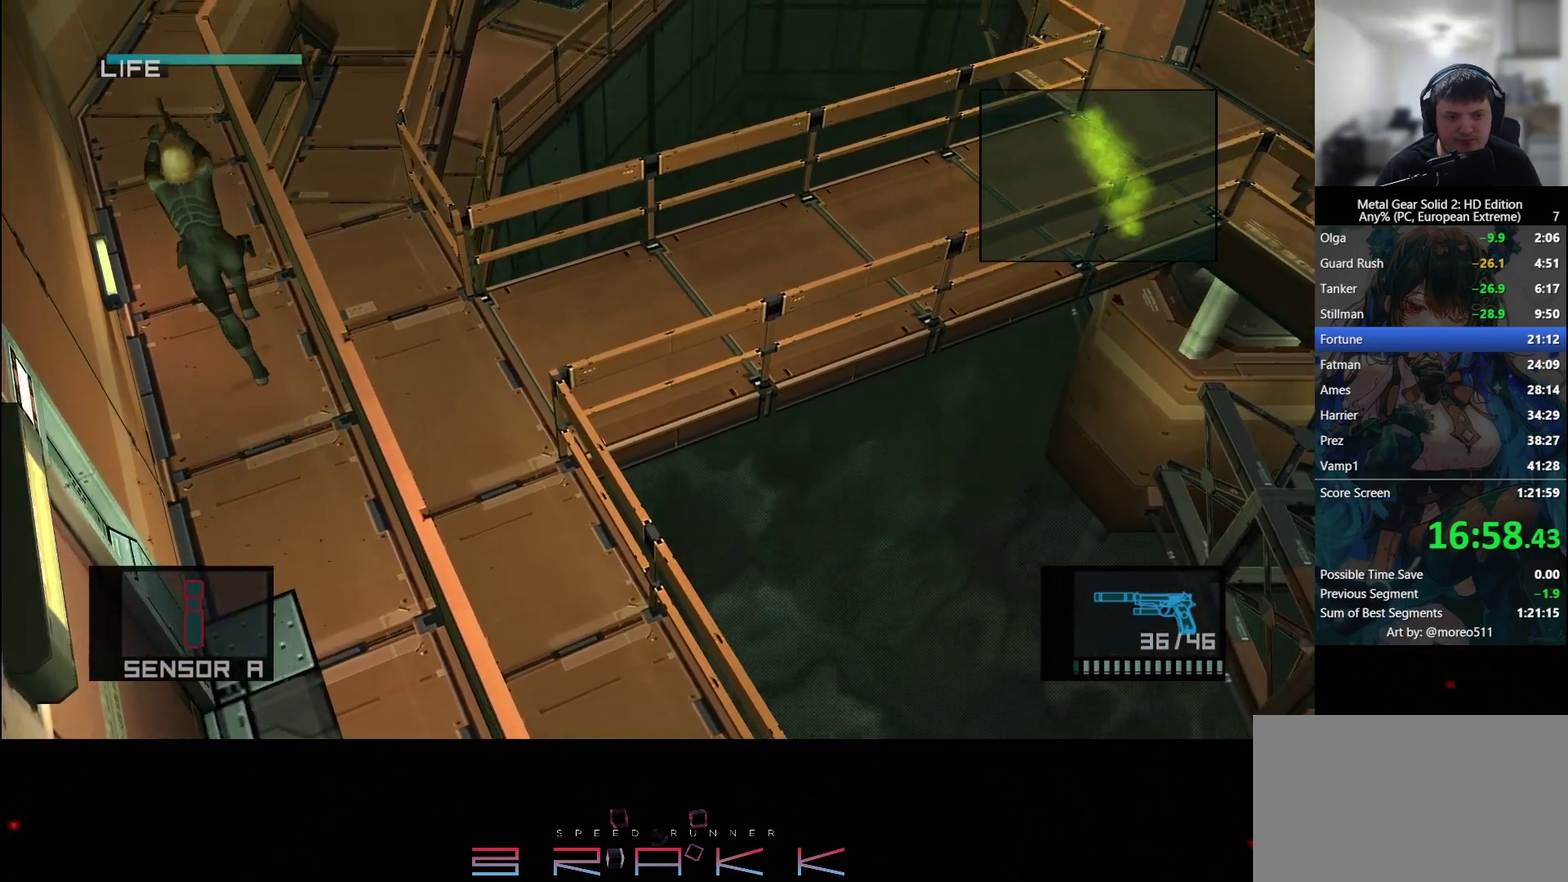
{"buttons": ["L1"], "left_stick": "up"}
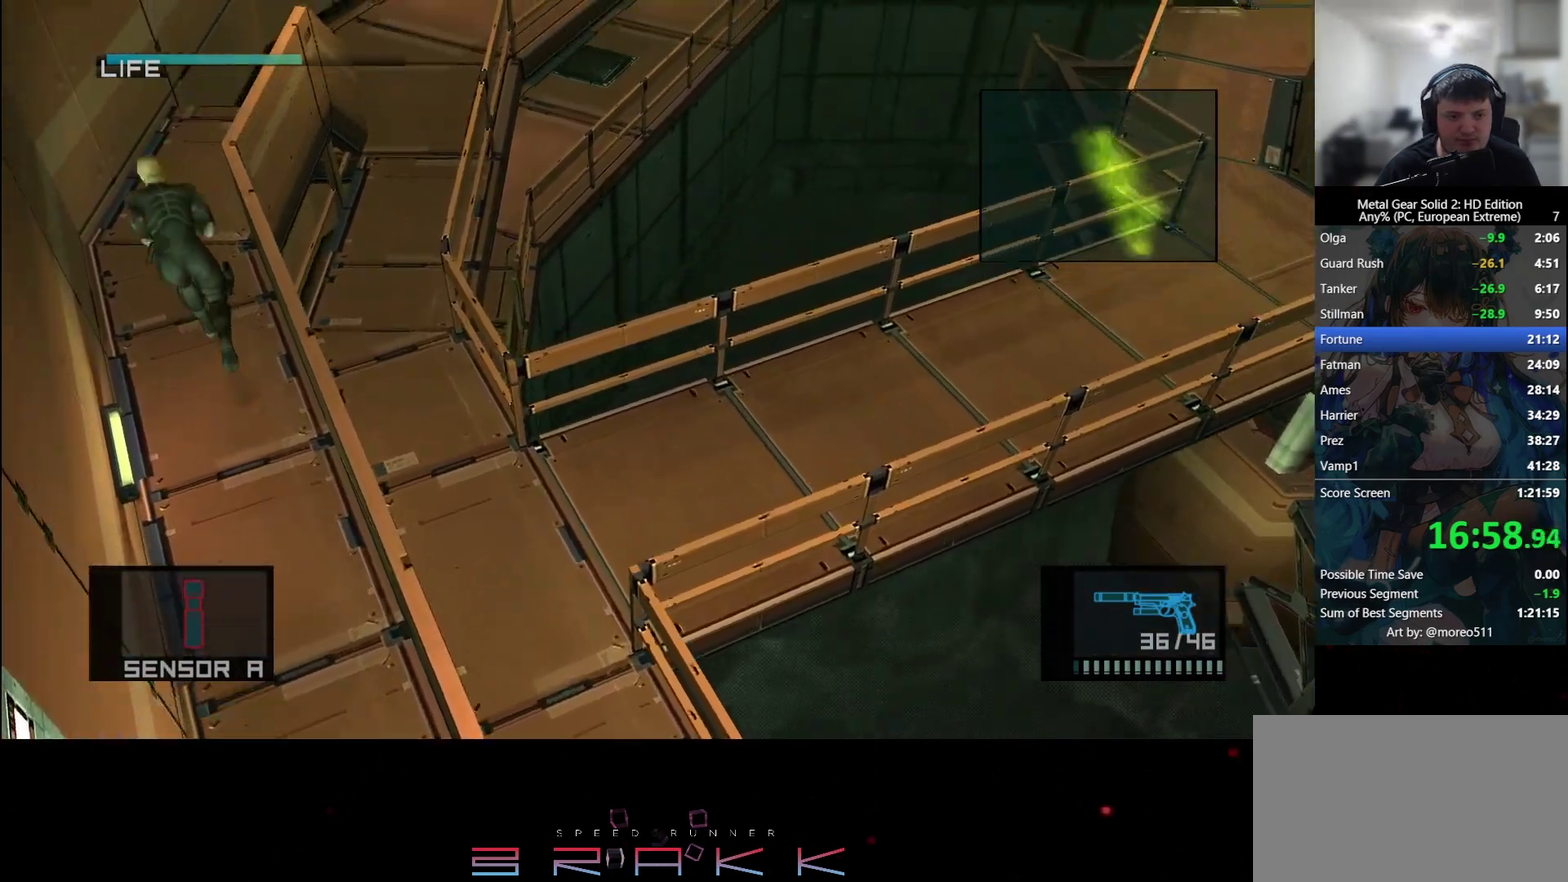
{"buttons": ["L1"], "left_stick": "up-right", "events": [[283, "left_stick", "up-right"]]}
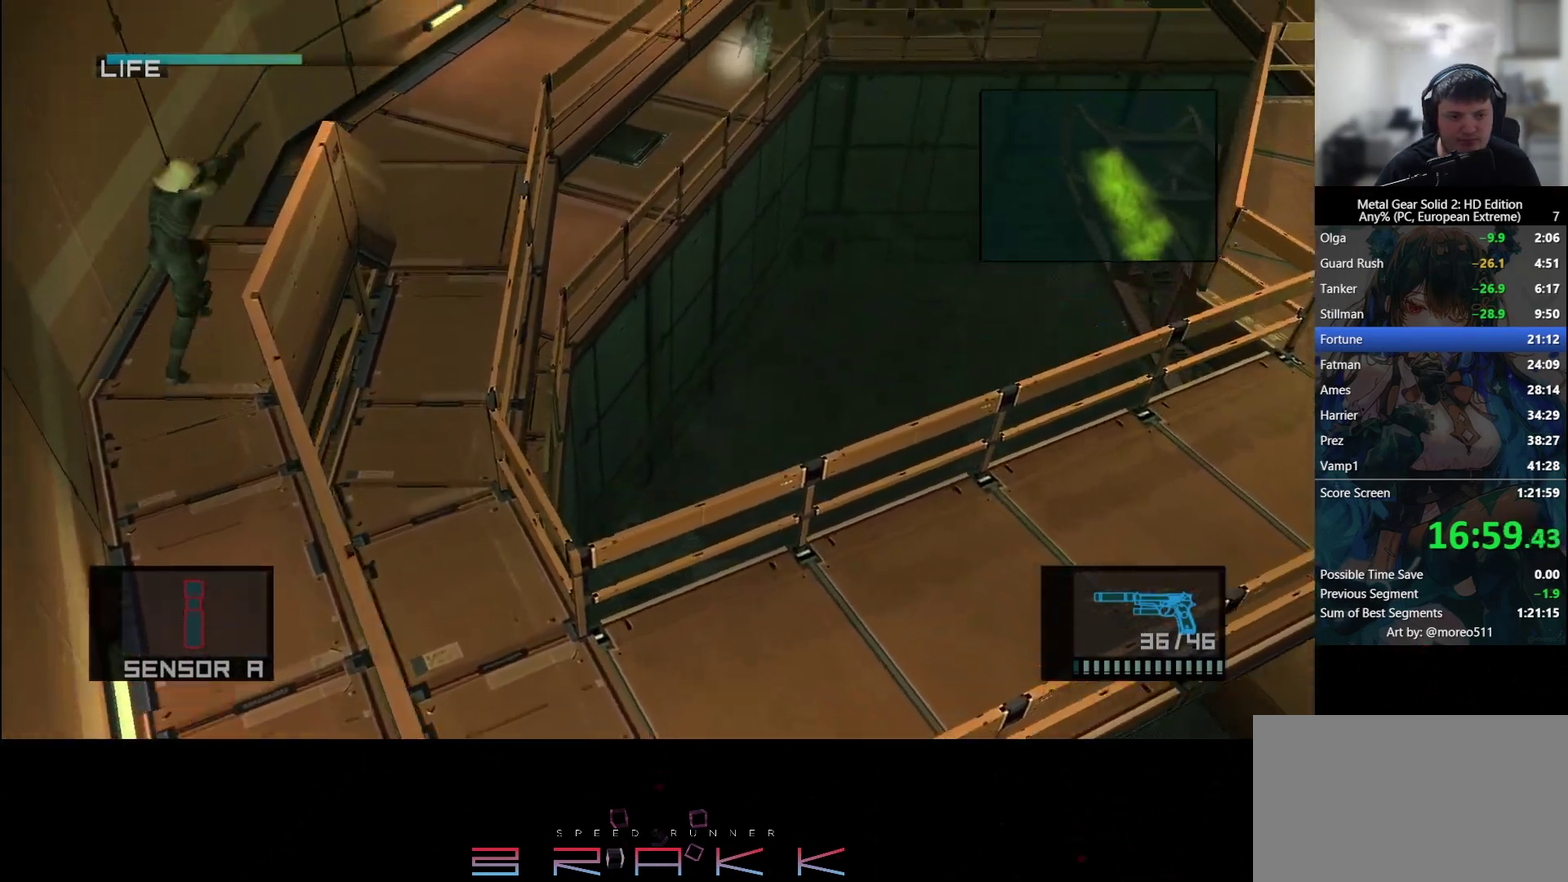
{"buttons": ["L1"], "left_stick": "up-right"}
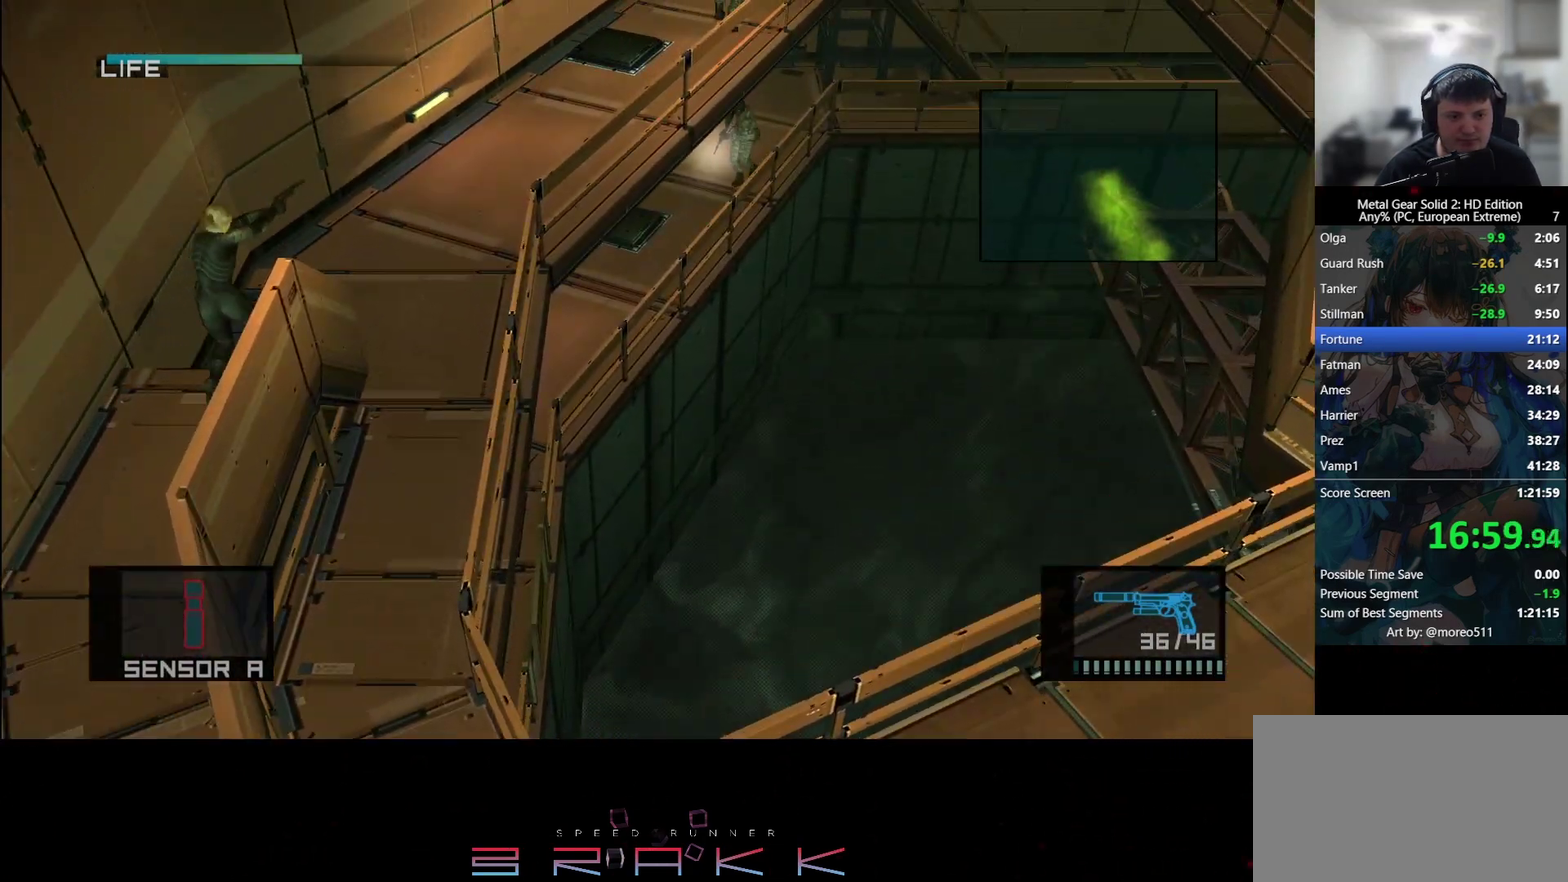
{"buttons": [], "left_stick": "up-right", "events": [[200, "L1", "up"], [283, "L2", "down"], [367, "L2", "up"]]}
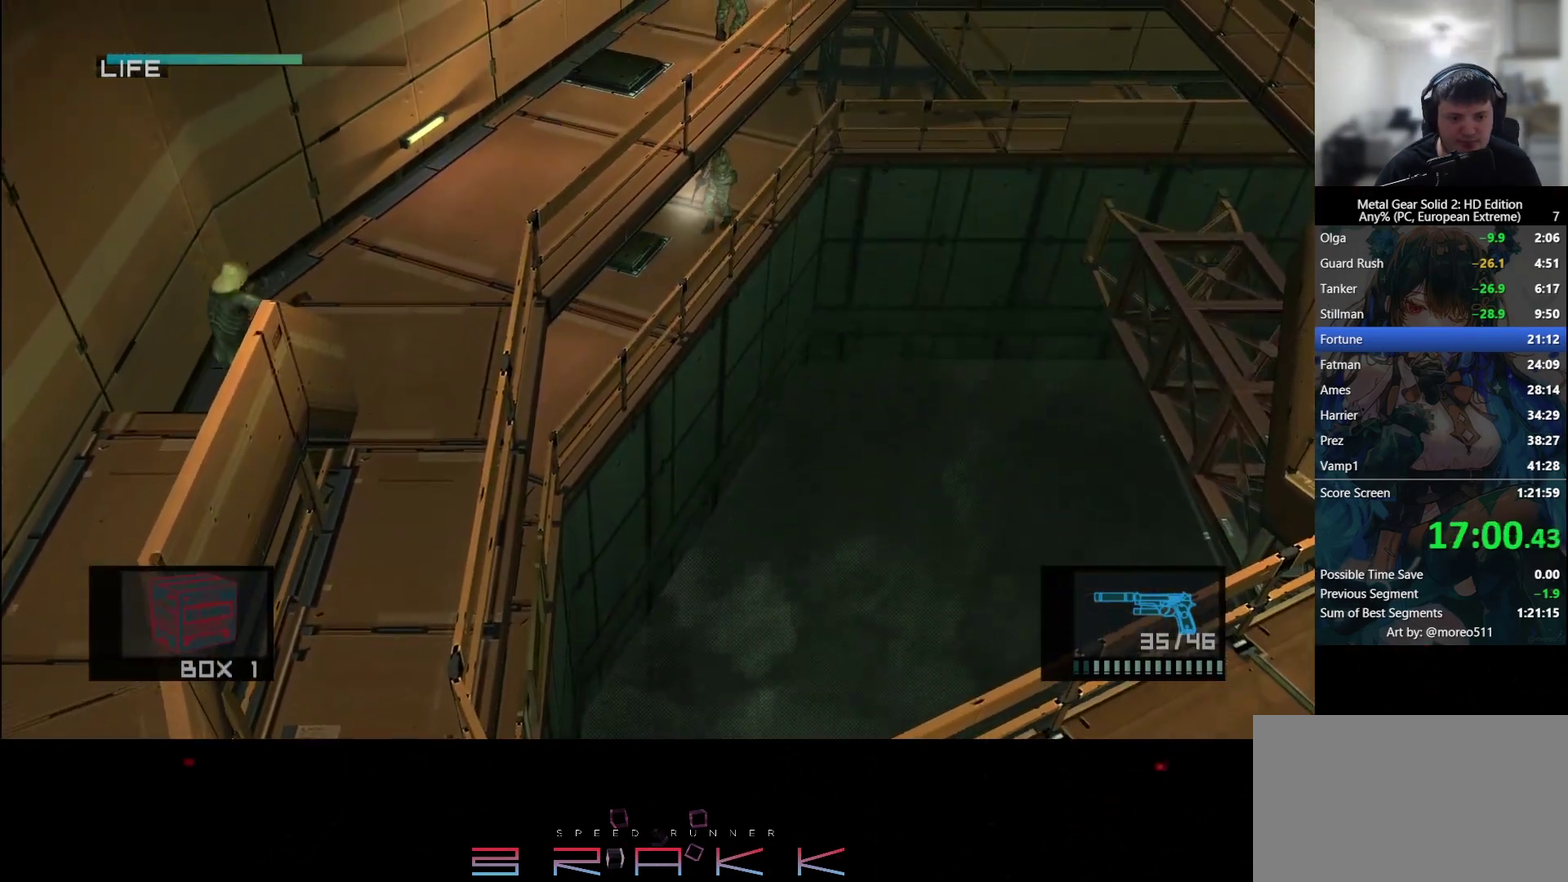
{"buttons": ["L1"], "left_stick": "center", "events": [[33, "L2", "down"], [117, "L2", "up"], [317, "L1", "down"], [500, "left_stick", "center"]]}
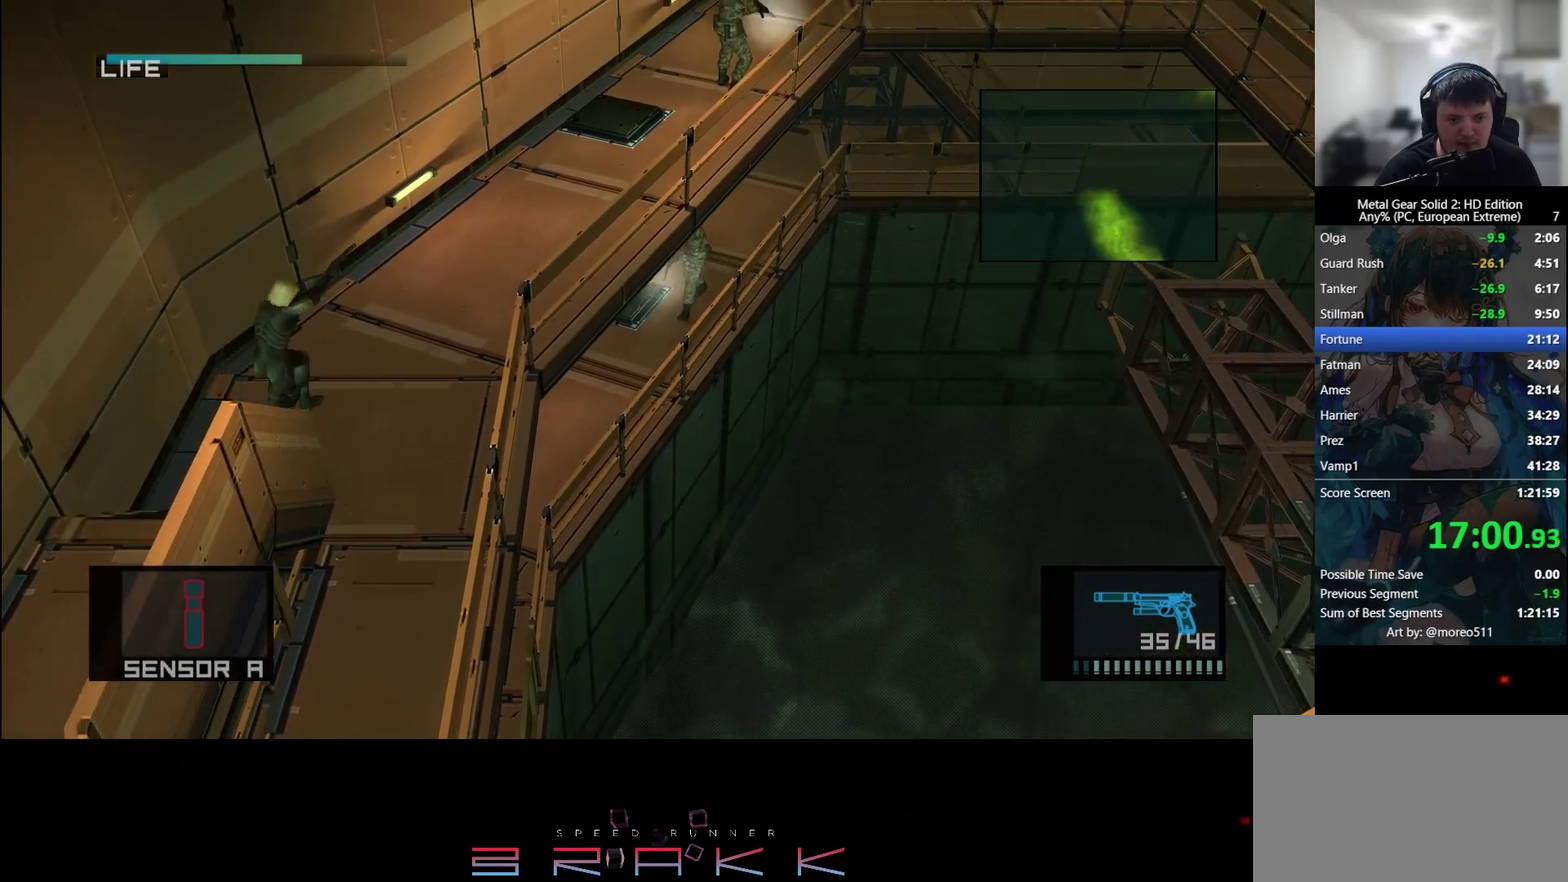
{"buttons": ["L1"], "left_stick": "down-right", "events": [[417, "left_stick", "down-right"]]}